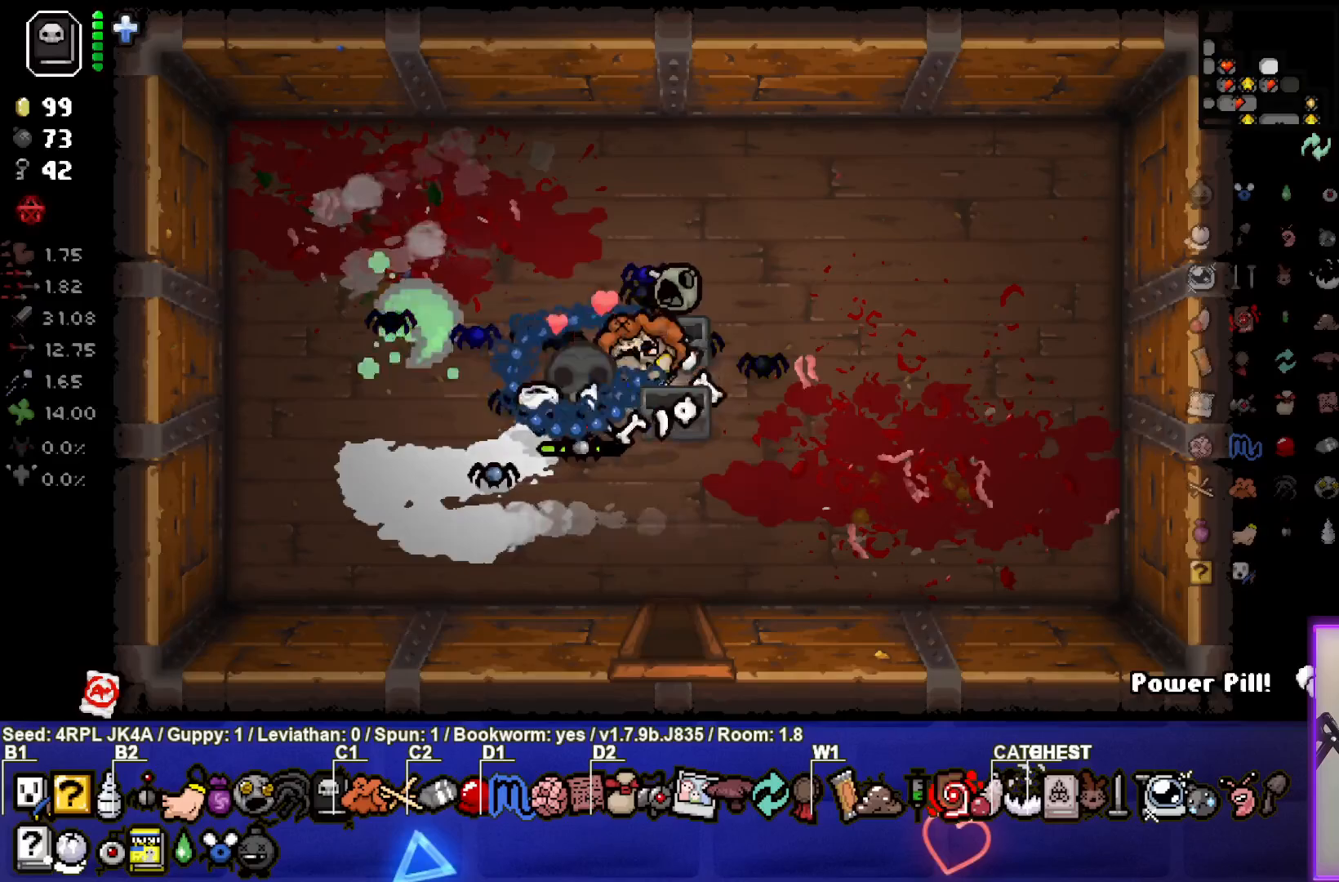
Gameplay with a controller (PlayStation layout); each line is a JSON object with the inputs held at the frame after it. "events" lists button and stick changes between this image and that frame as [ms after this image, input, new state], when the widget could be followed in between.
{"buttons": [], "left_stick": "down-right", "right_stick": "center", "events": []}
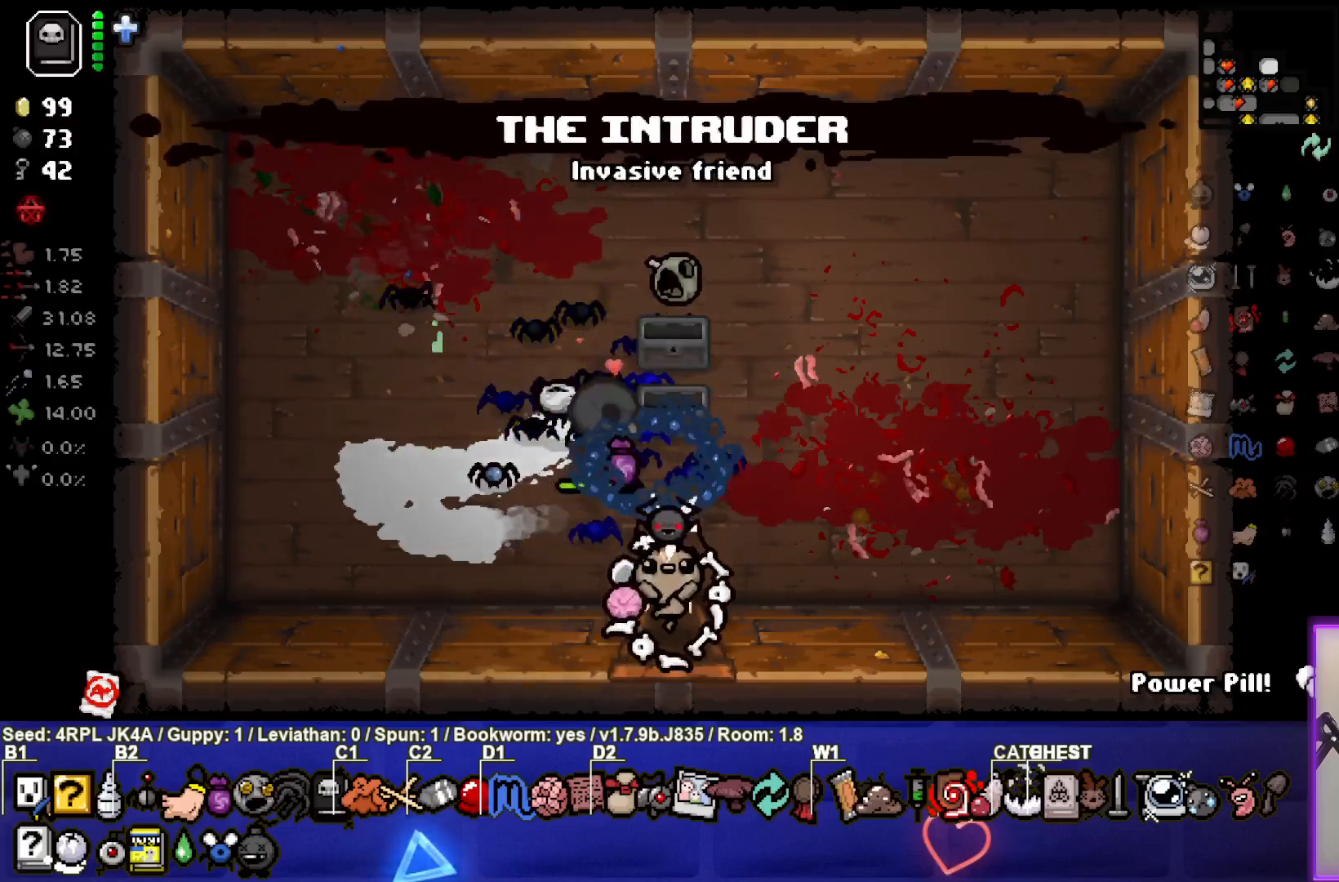
{"buttons": [], "left_stick": "down-right", "right_stick": "center", "events": [[83, "left_stick", "center"], [217, "left_stick", "down-right"]]}
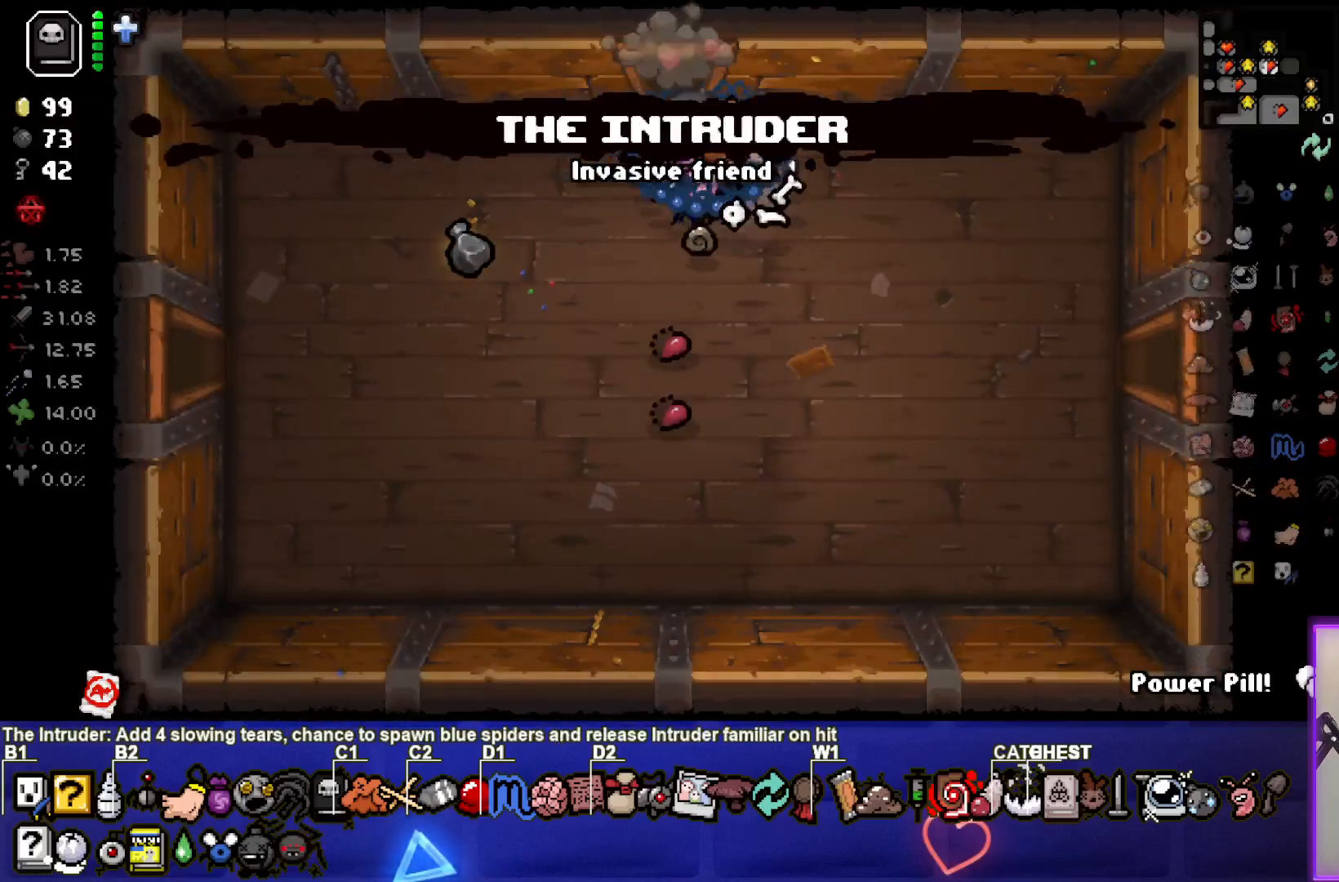
{"buttons": [], "left_stick": "right", "right_stick": "center", "events": [[383, "left_stick", "right"]]}
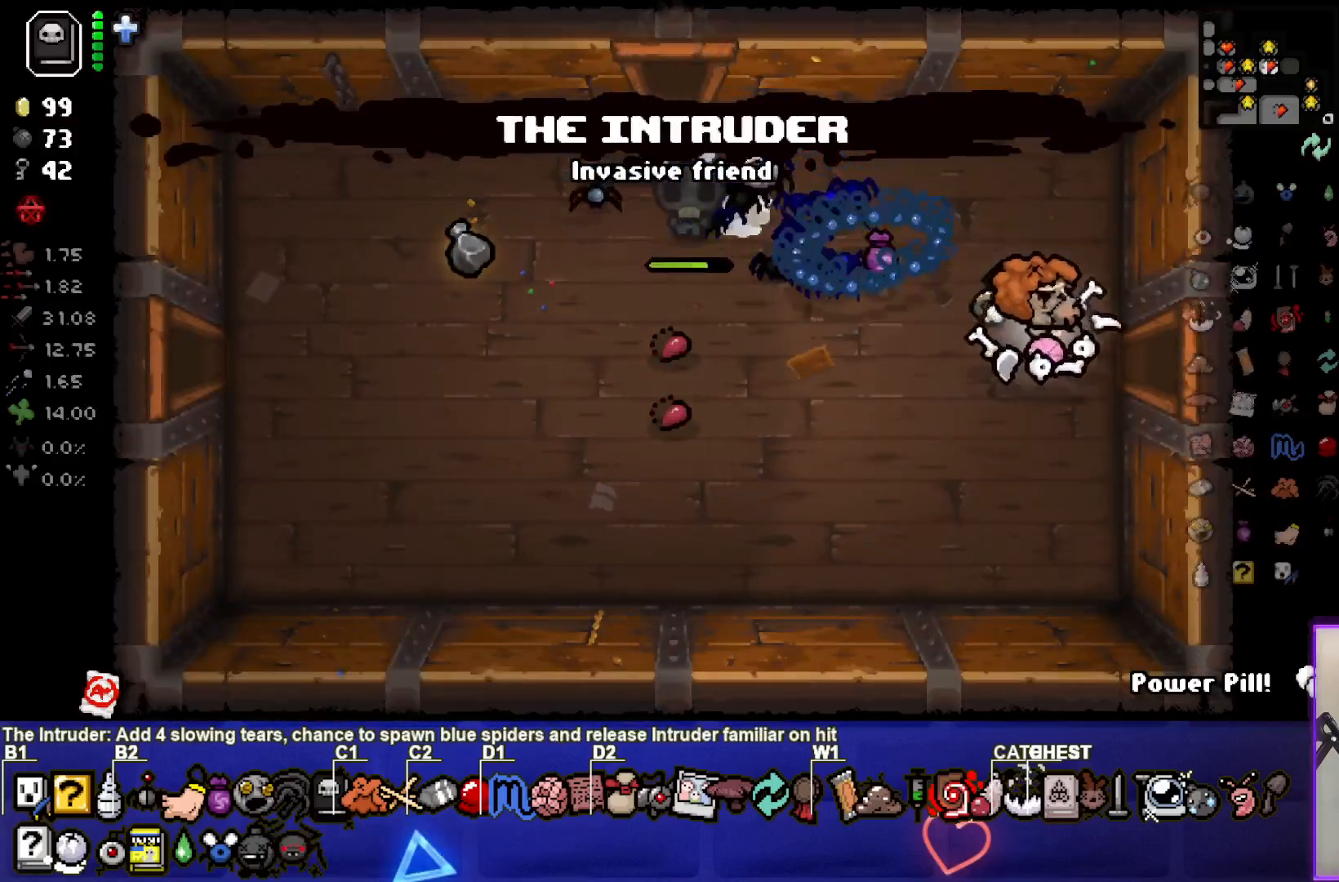
{"buttons": [], "left_stick": "center", "right_stick": "right", "events": [[350, "right_stick", "right"], [367, "left_stick", "center"]]}
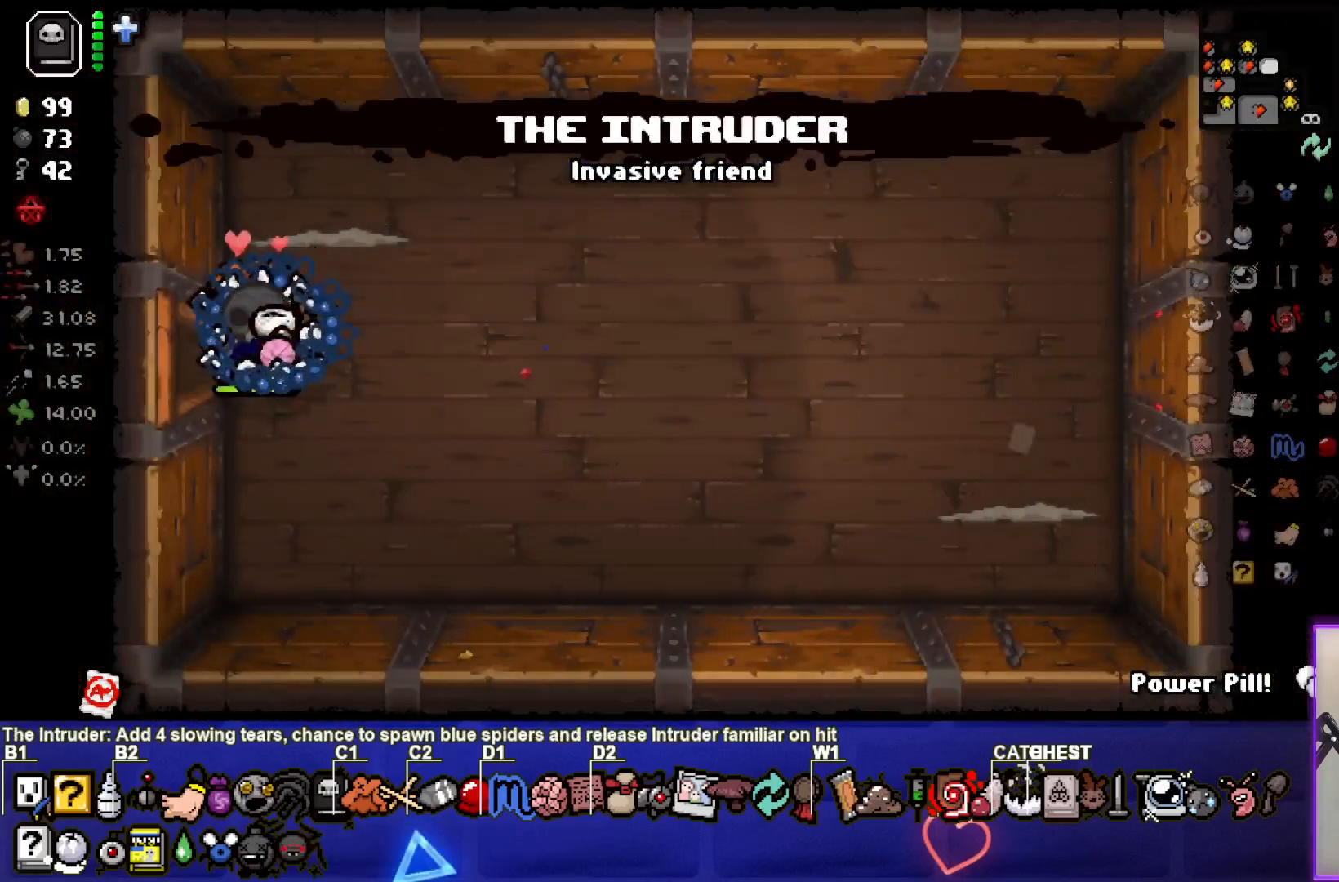
{"buttons": [], "left_stick": "right", "right_stick": "up-right", "events": [[300, "left_stick", "right"], [417, "right_stick", "up-right"]]}
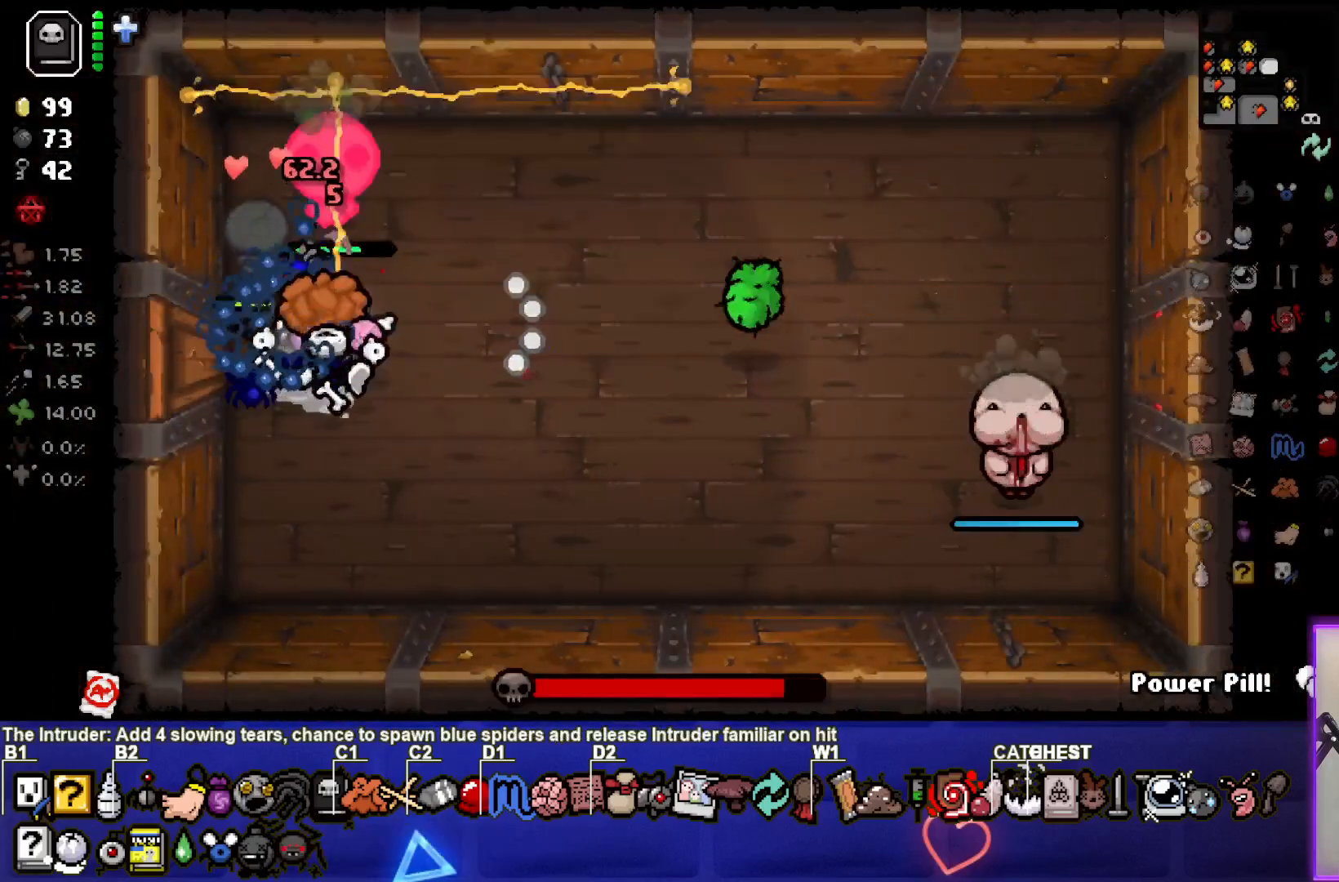
{"buttons": [], "left_stick": "down-right", "right_stick": "up-right", "events": [[17, "left_stick", "center"], [117, "left_stick", "down"], [217, "left_stick", "center"], [383, "left_stick", "left"], [467, "left_stick", "down-right"]]}
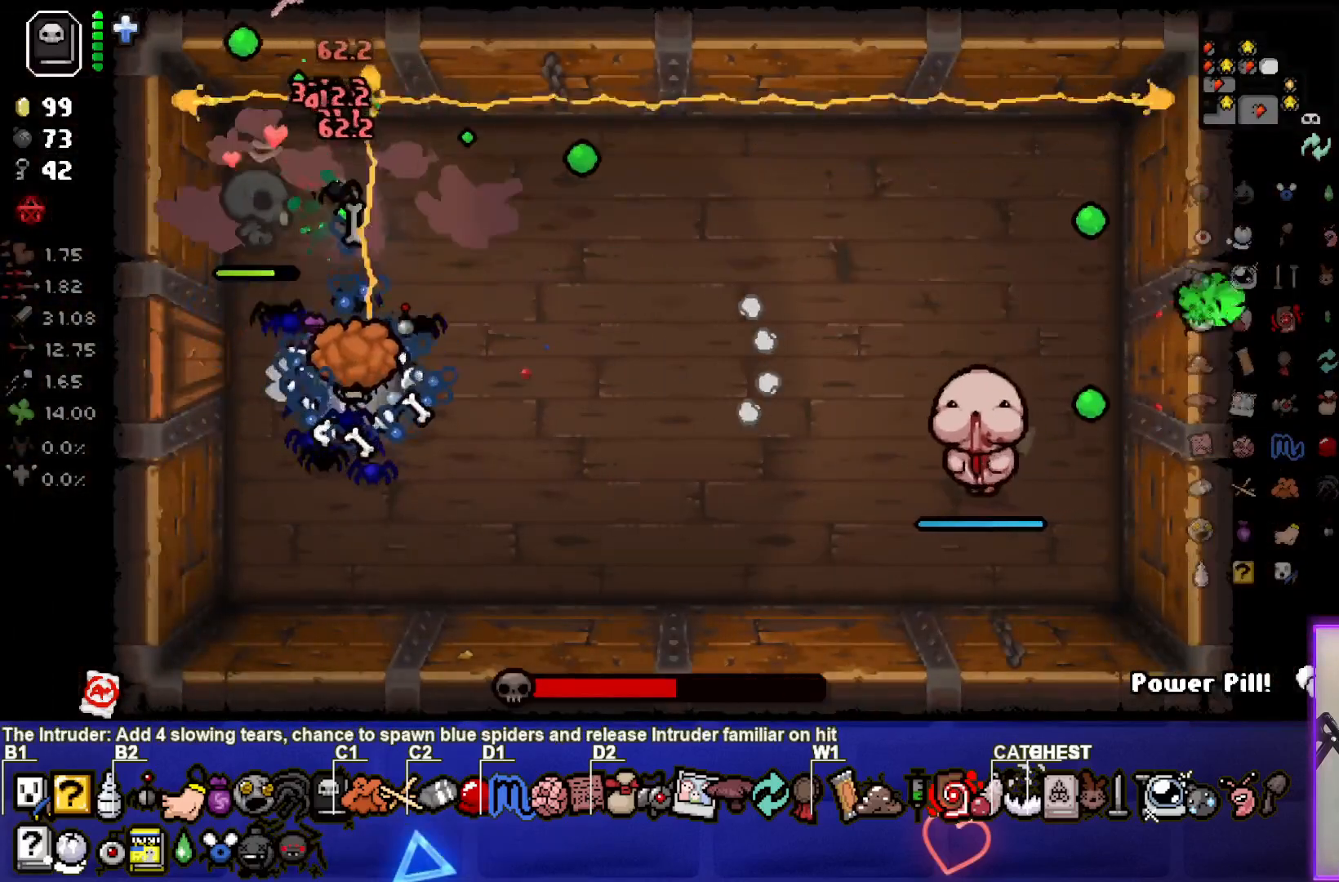
{"buttons": [], "left_stick": "center", "right_stick": "right", "events": [[67, "right_stick", "right"], [250, "left_stick", "right"], [417, "left_stick", "center"]]}
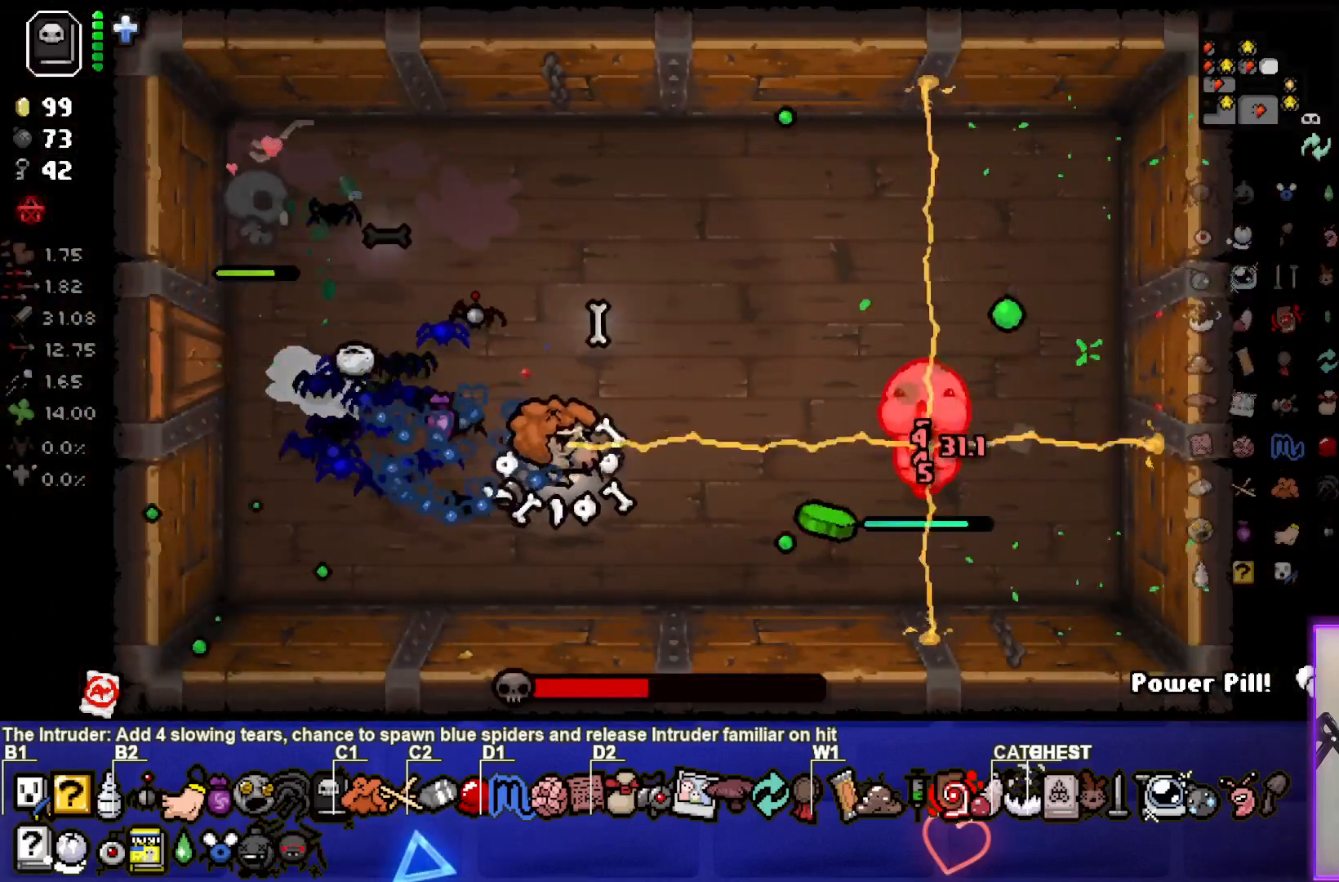
{"buttons": [], "left_stick": "up-left", "right_stick": "right", "events": [[300, "left_stick", "down-left"], [500, "left_stick", "up-left"]]}
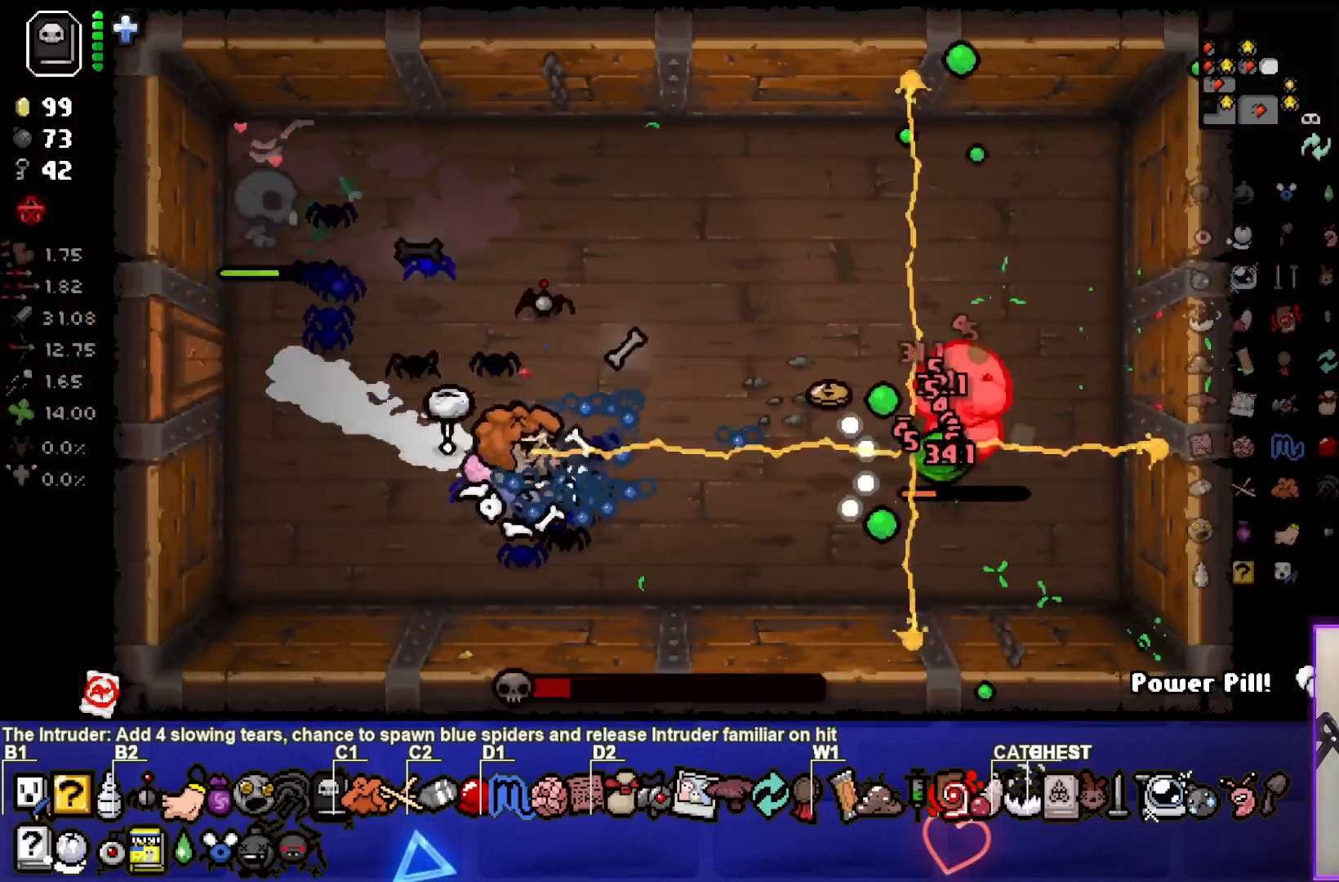
{"buttons": [], "left_stick": "up-left", "right_stick": "right", "events": [[150, "left_stick", "center"], [300, "left_stick", "up-left"]]}
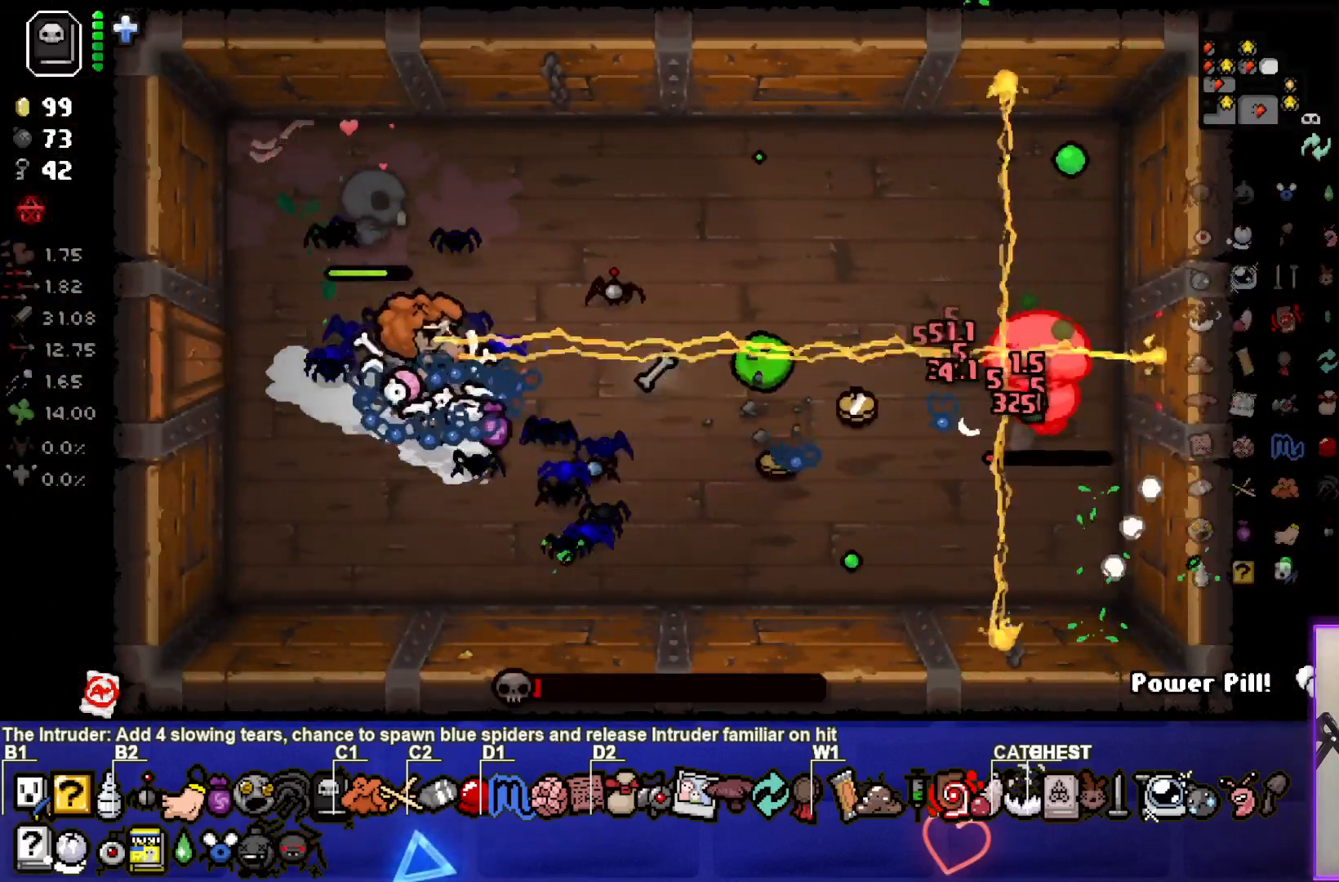
{"buttons": [], "left_stick": "up-right", "right_stick": "down", "events": [[233, "left_stick", "up-right"], [500, "right_stick", "down"]]}
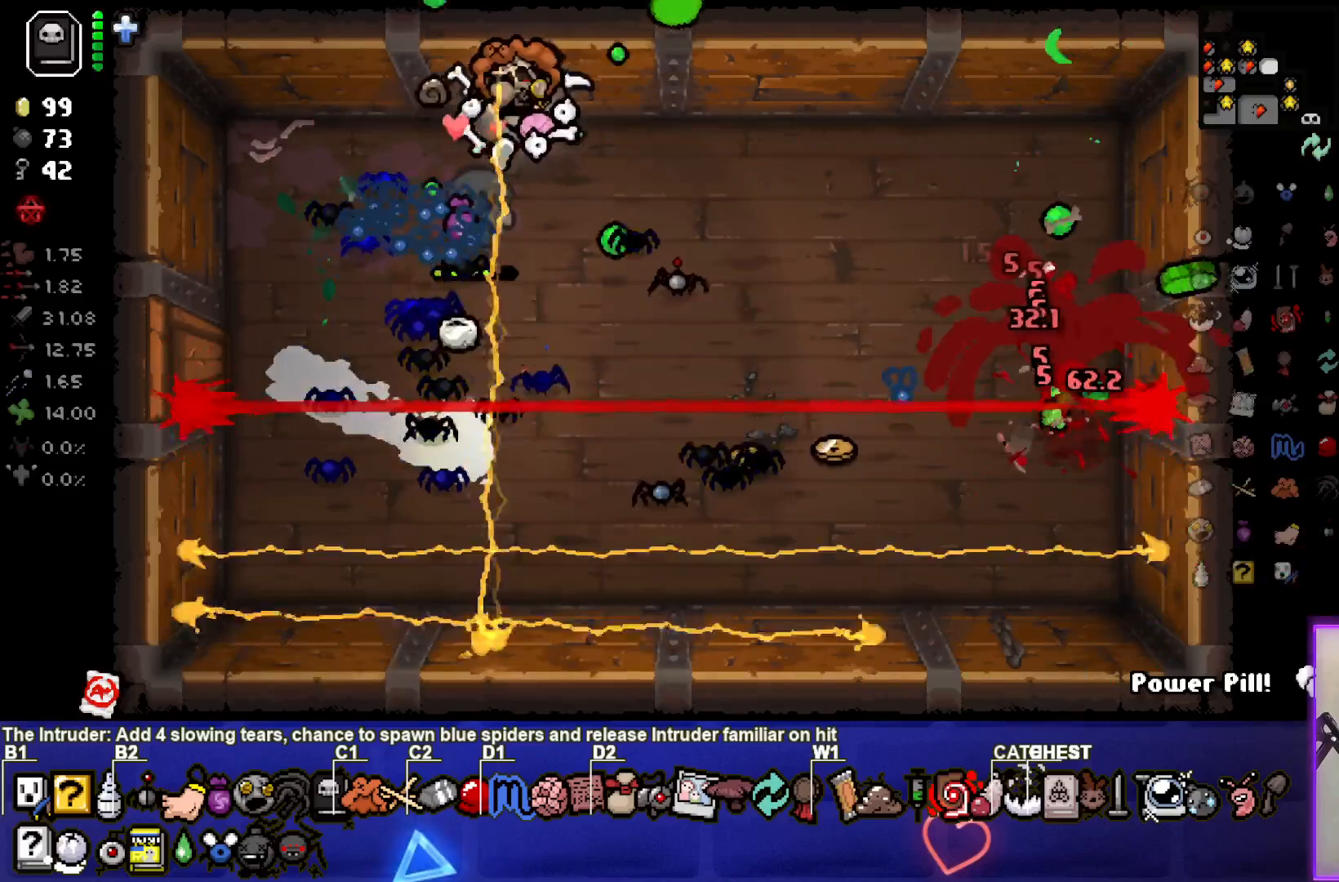
{"buttons": [], "left_stick": "down-left", "right_stick": "center", "events": [[117, "left_stick", "right"], [233, "left_stick", "center"], [300, "right_stick", "center"], [317, "left_stick", "down-left"]]}
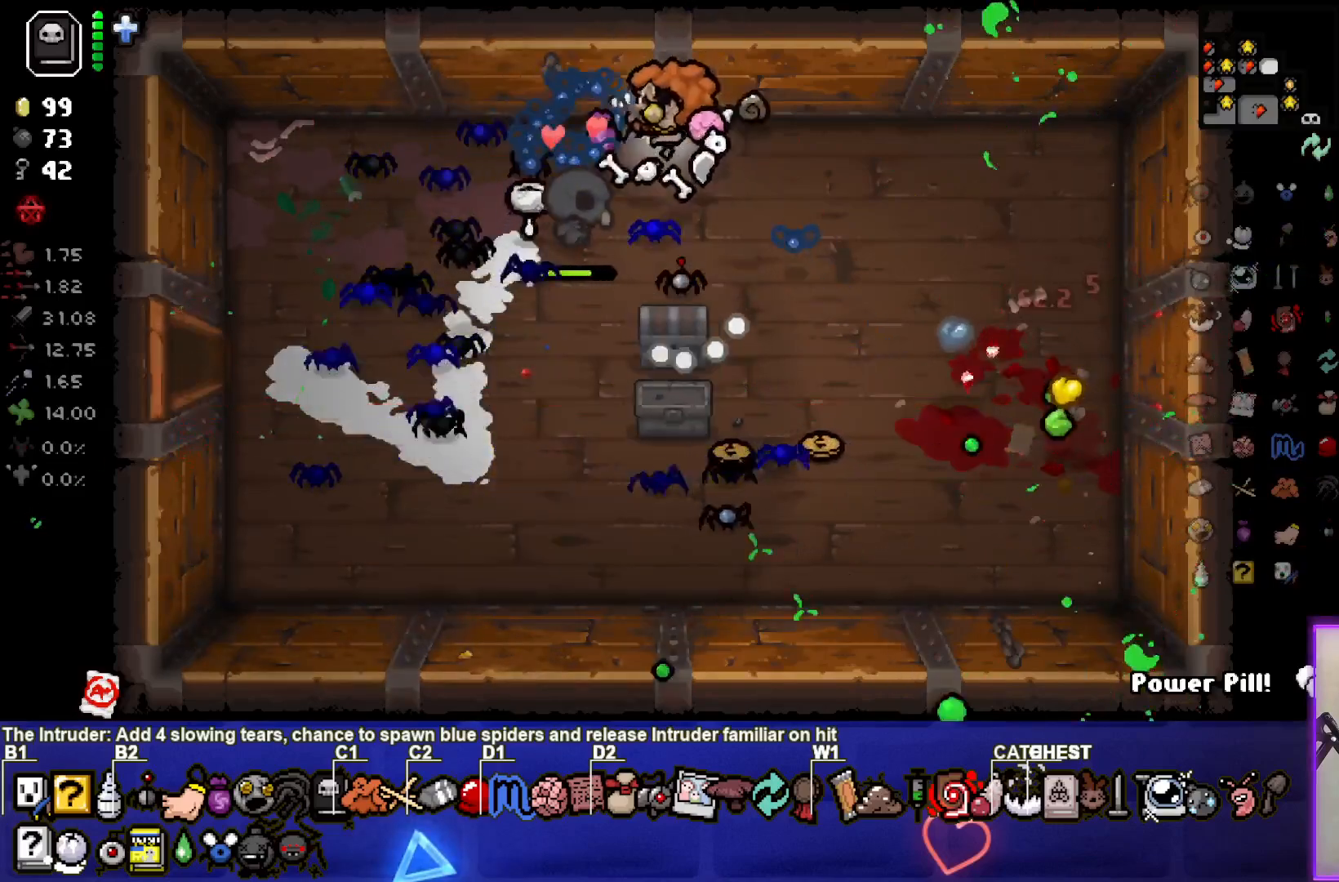
{"buttons": [], "left_stick": "center", "right_stick": "center", "events": [[117, "left_stick", "center"], [233, "left_stick", "down-left"], [433, "left_stick", "center"]]}
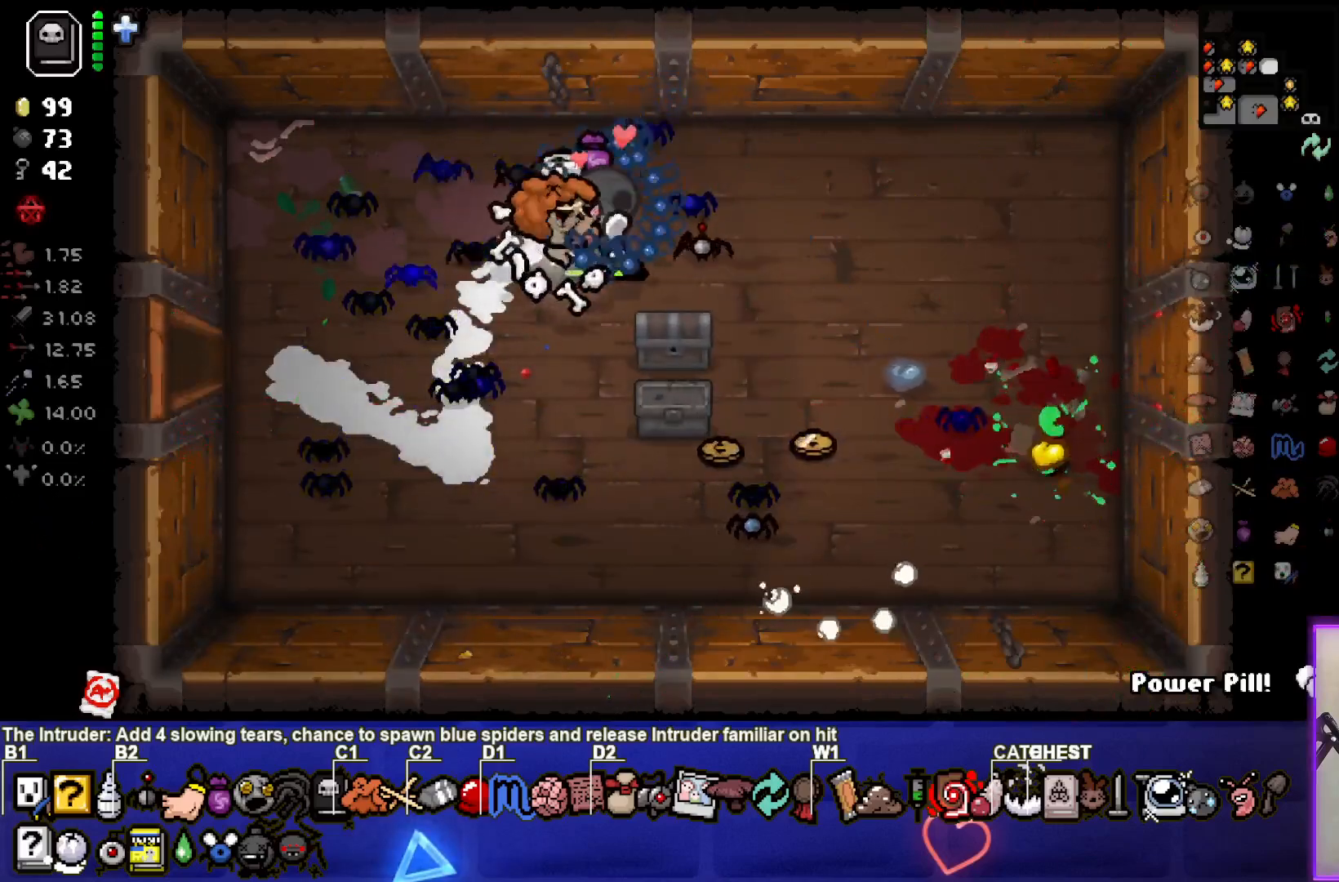
{"buttons": [], "left_stick": "down", "right_stick": "center", "events": [[17, "left_stick", "down-right"], [267, "left_stick", "center"], [350, "left_stick", "left"], [483, "left_stick", "down"]]}
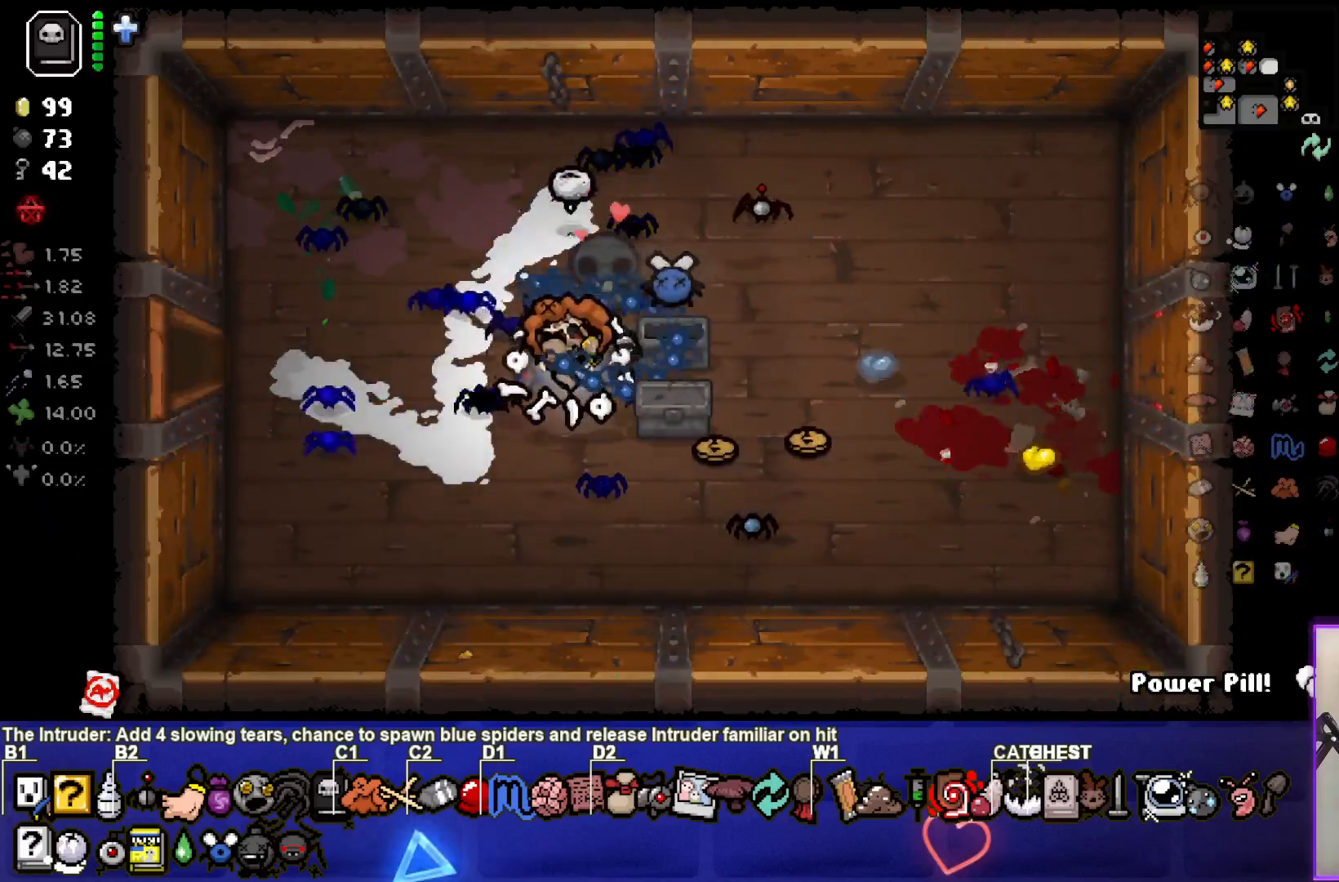
{"buttons": [], "left_stick": "up-right", "right_stick": "center", "events": [[83, "left_stick", "center"], [283, "L1", "down"], [300, "left_stick", "up"], [383, "L1", "up"], [417, "left_stick", "up-right"]]}
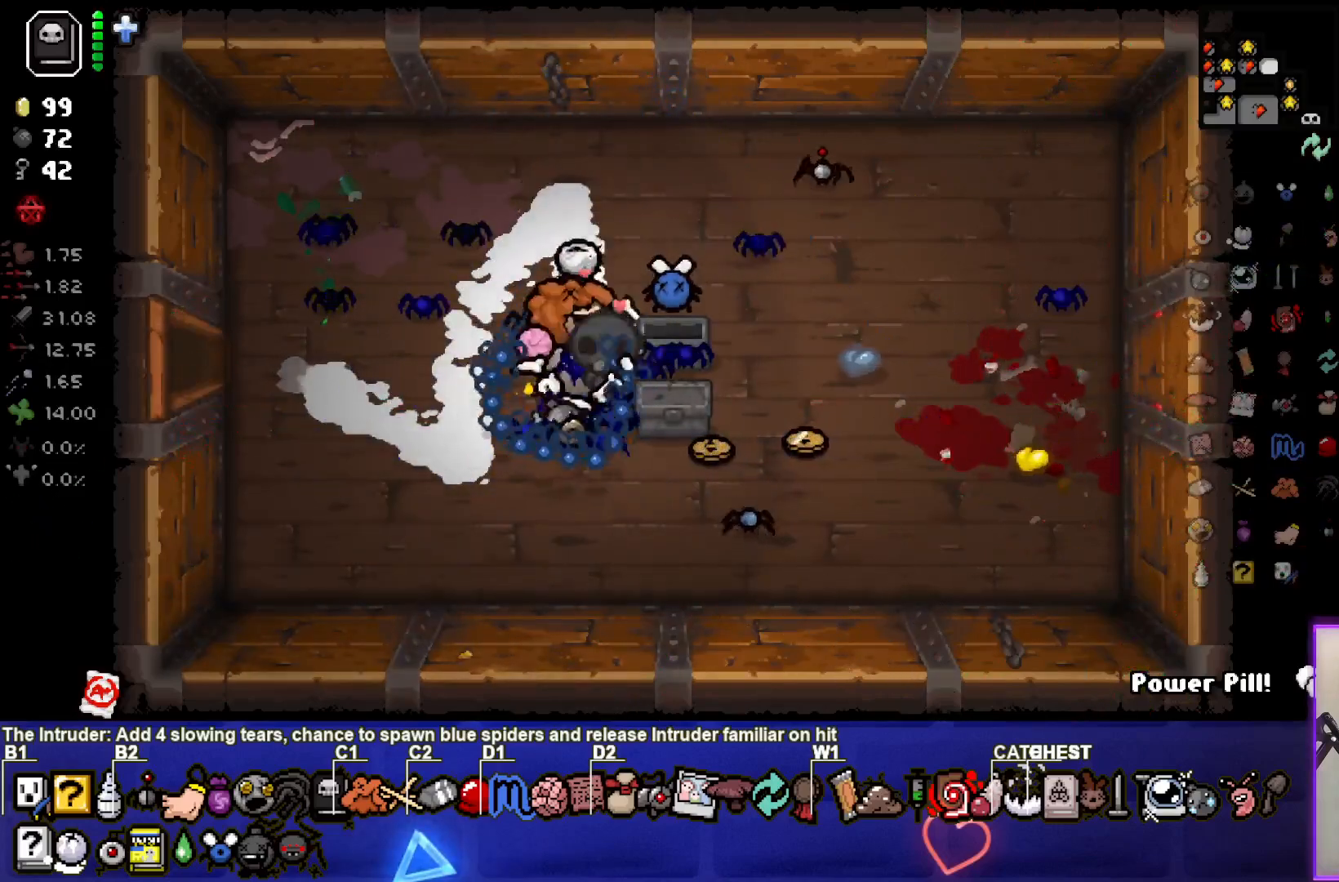
{"buttons": [], "left_stick": "right", "right_stick": "center", "events": [[383, "left_stick", "right"]]}
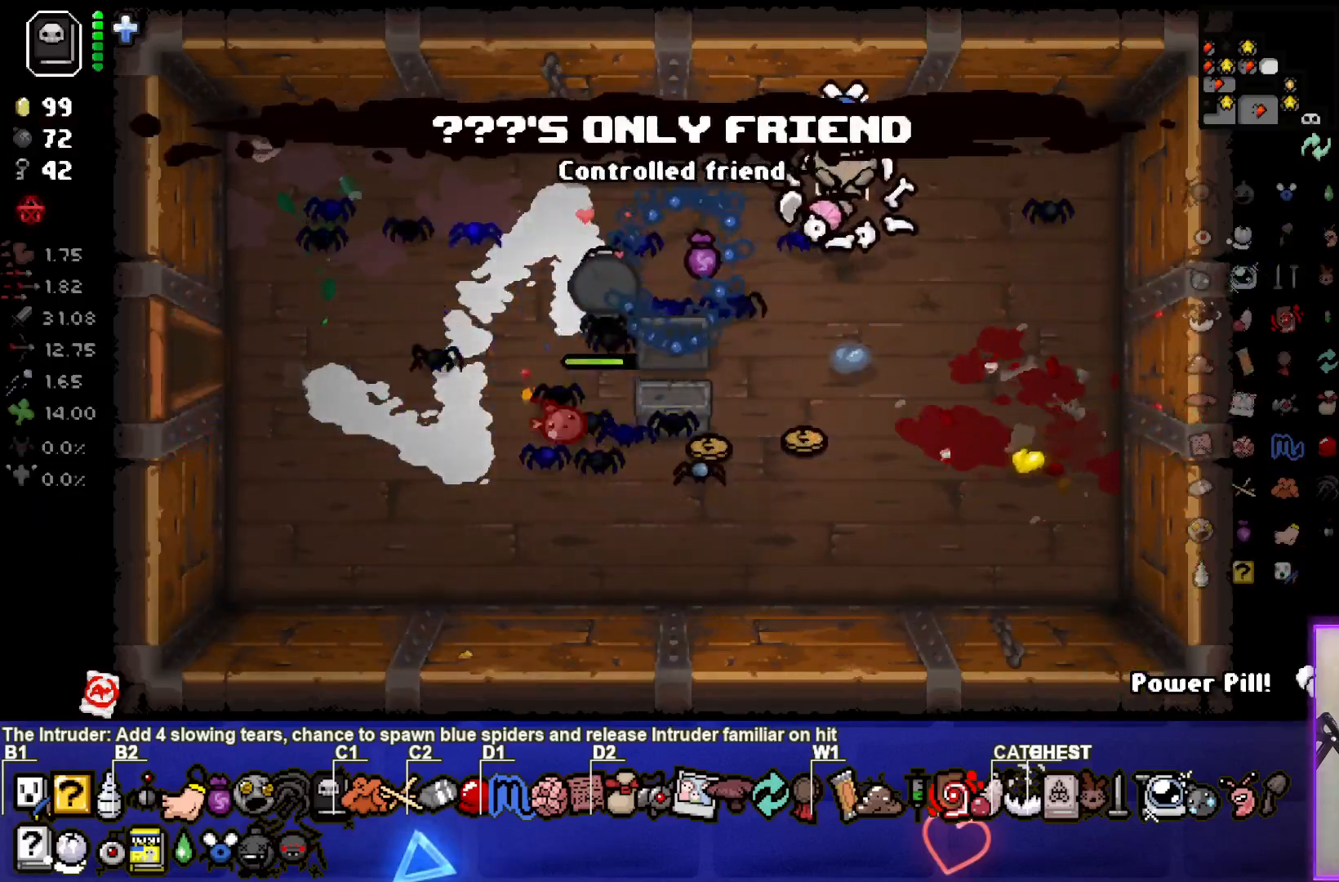
{"buttons": [], "left_stick": "down", "right_stick": "center", "events": [[283, "left_stick", "center"], [367, "left_stick", "down"]]}
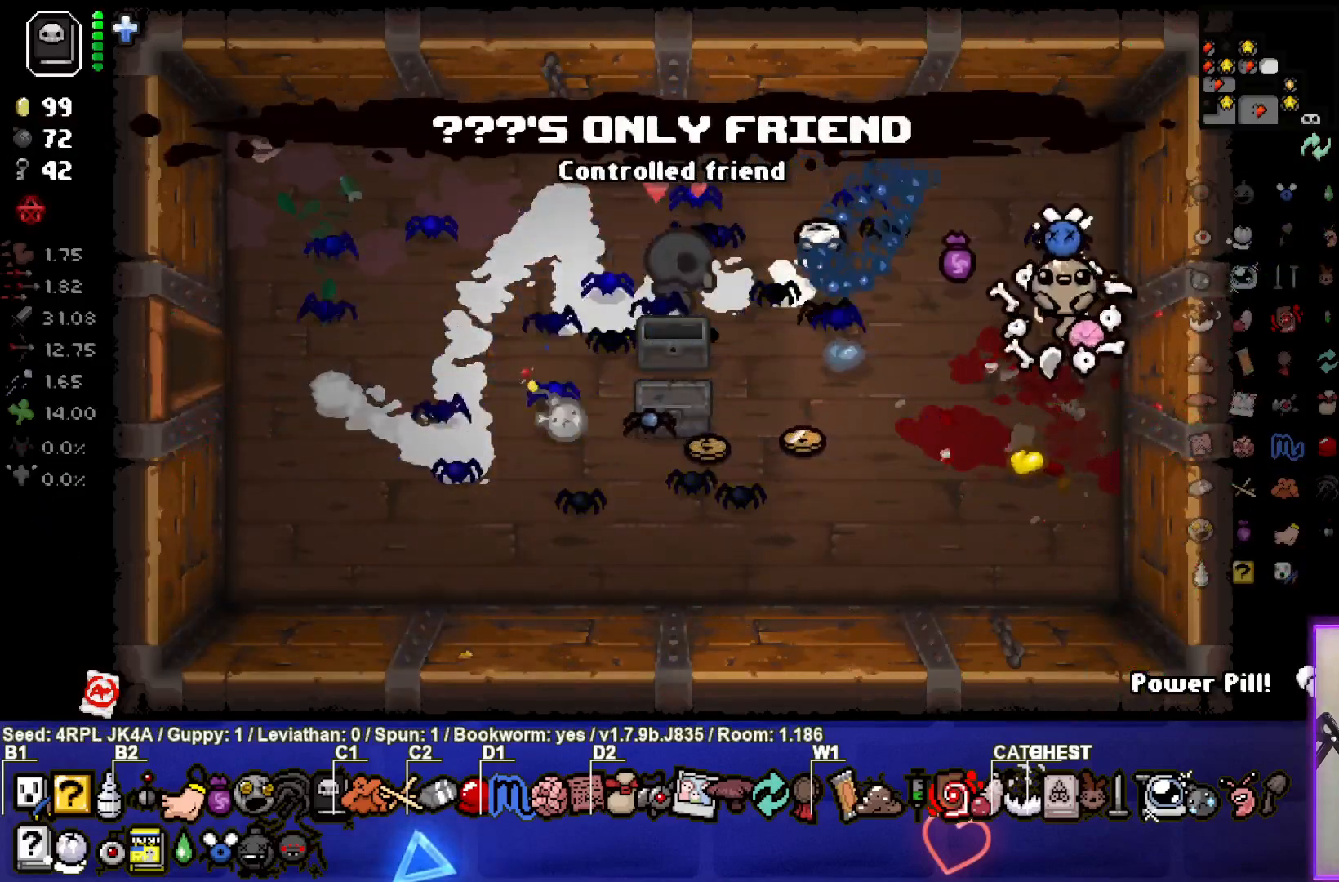
{"buttons": [], "left_stick": "left", "right_stick": "center", "events": [[83, "left_stick", "down-left"], [283, "left_stick", "center"], [433, "left_stick", "left"]]}
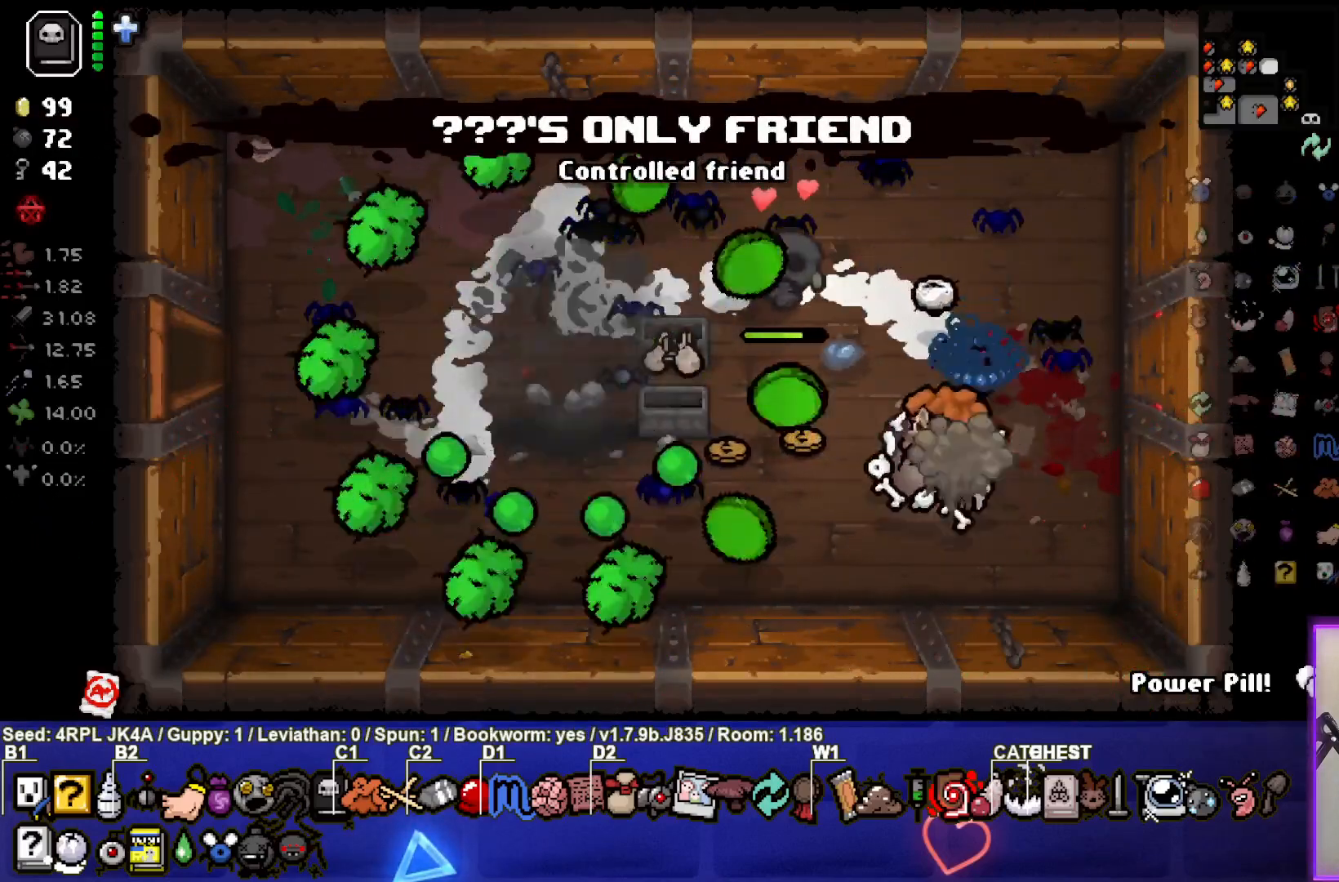
{"buttons": [], "left_stick": "left", "right_stick": "center", "events": []}
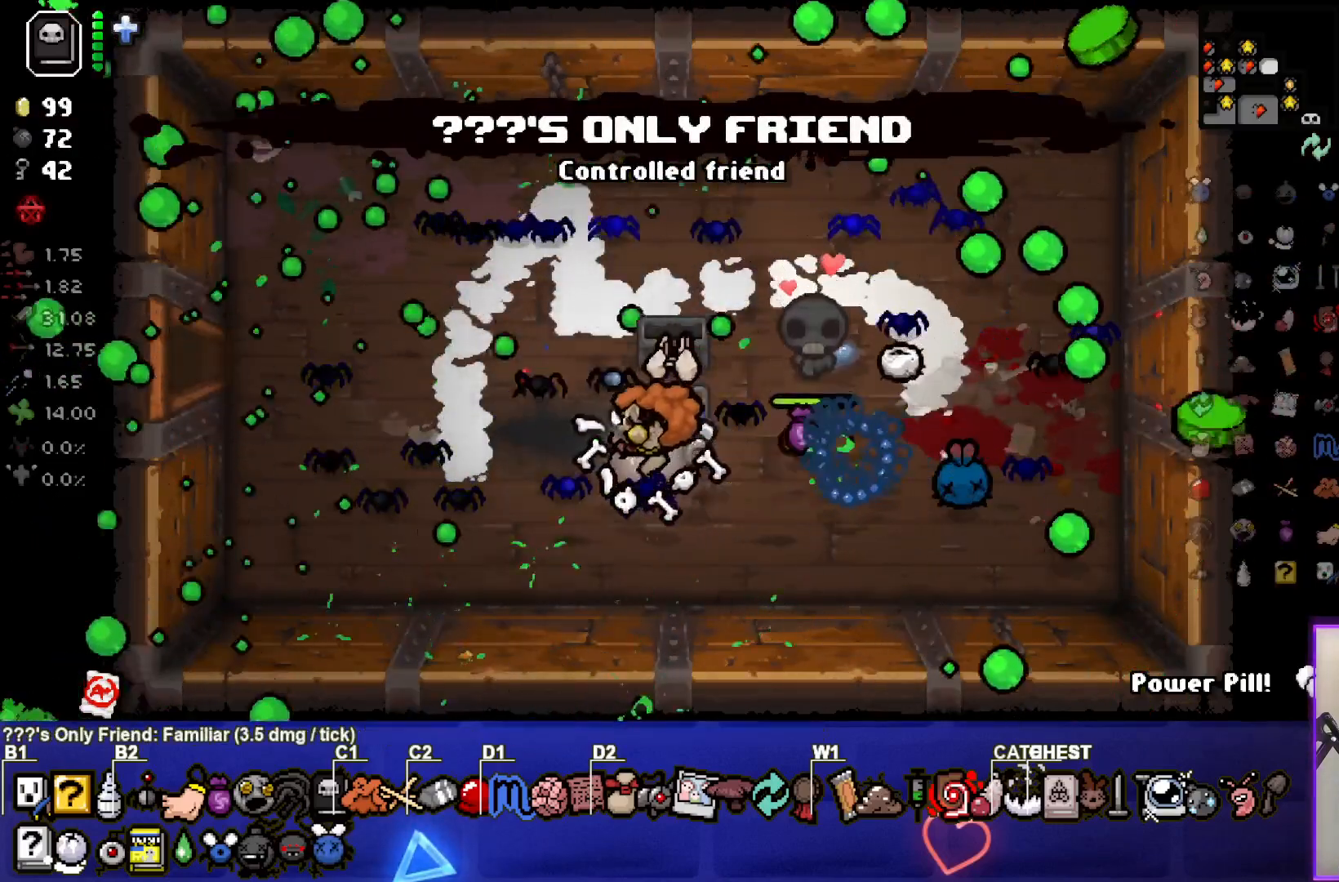
{"buttons": [], "left_stick": "left", "right_stick": "center", "events": []}
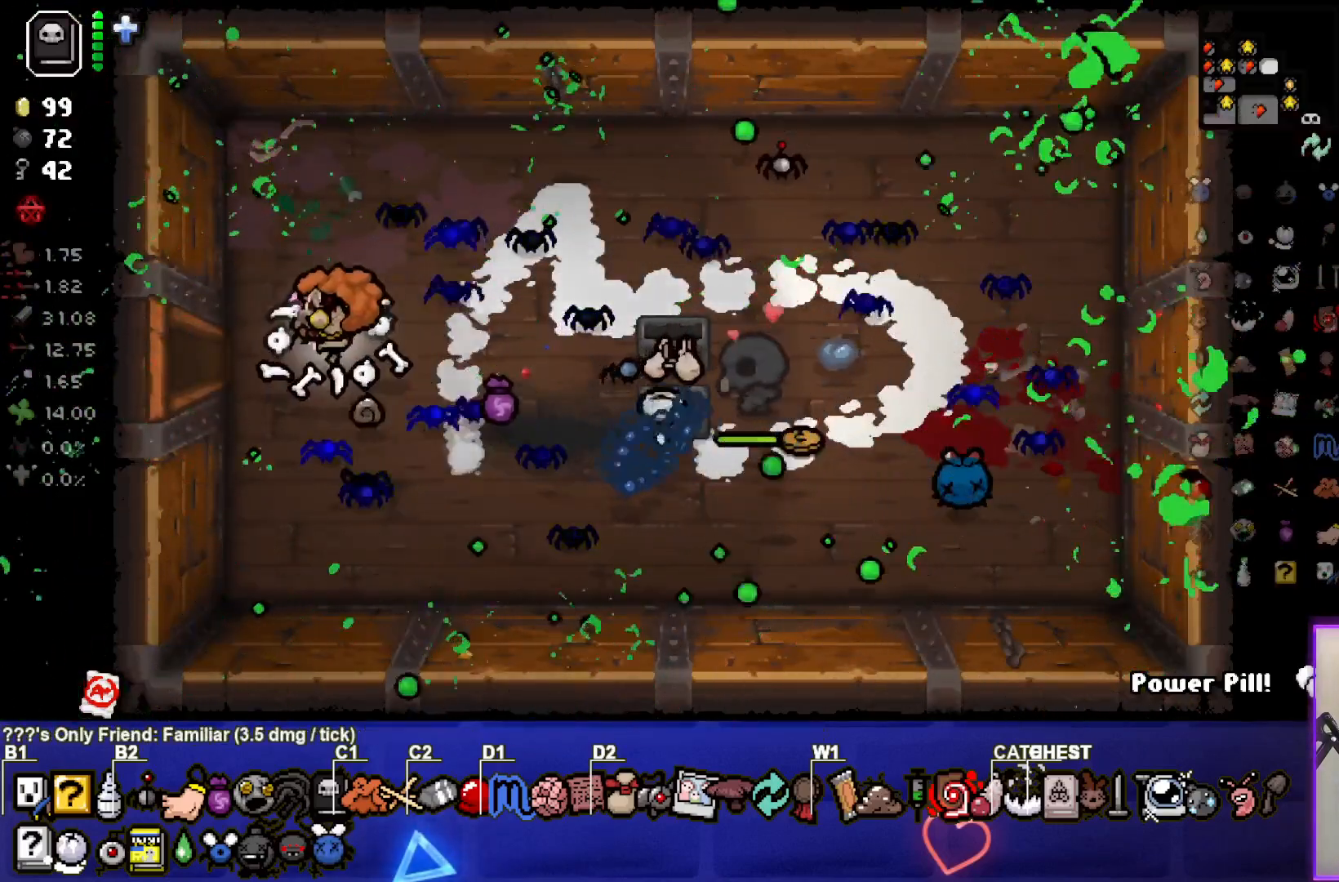
{"buttons": [], "left_stick": "center", "right_stick": "center", "events": [[450, "left_stick", "center"]]}
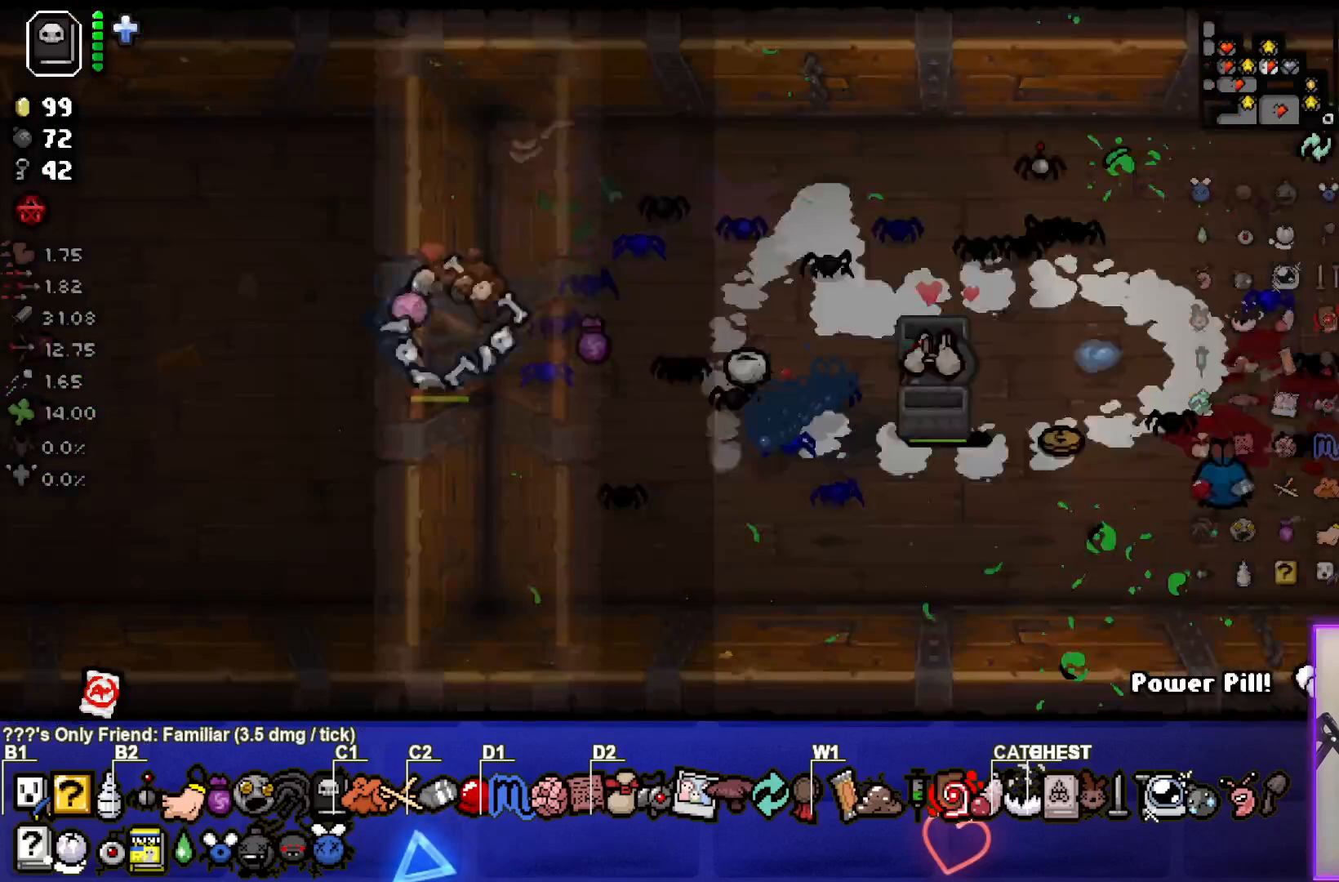
{"buttons": [], "left_stick": "left", "right_stick": "center", "events": [[150, "left_stick", "left"]]}
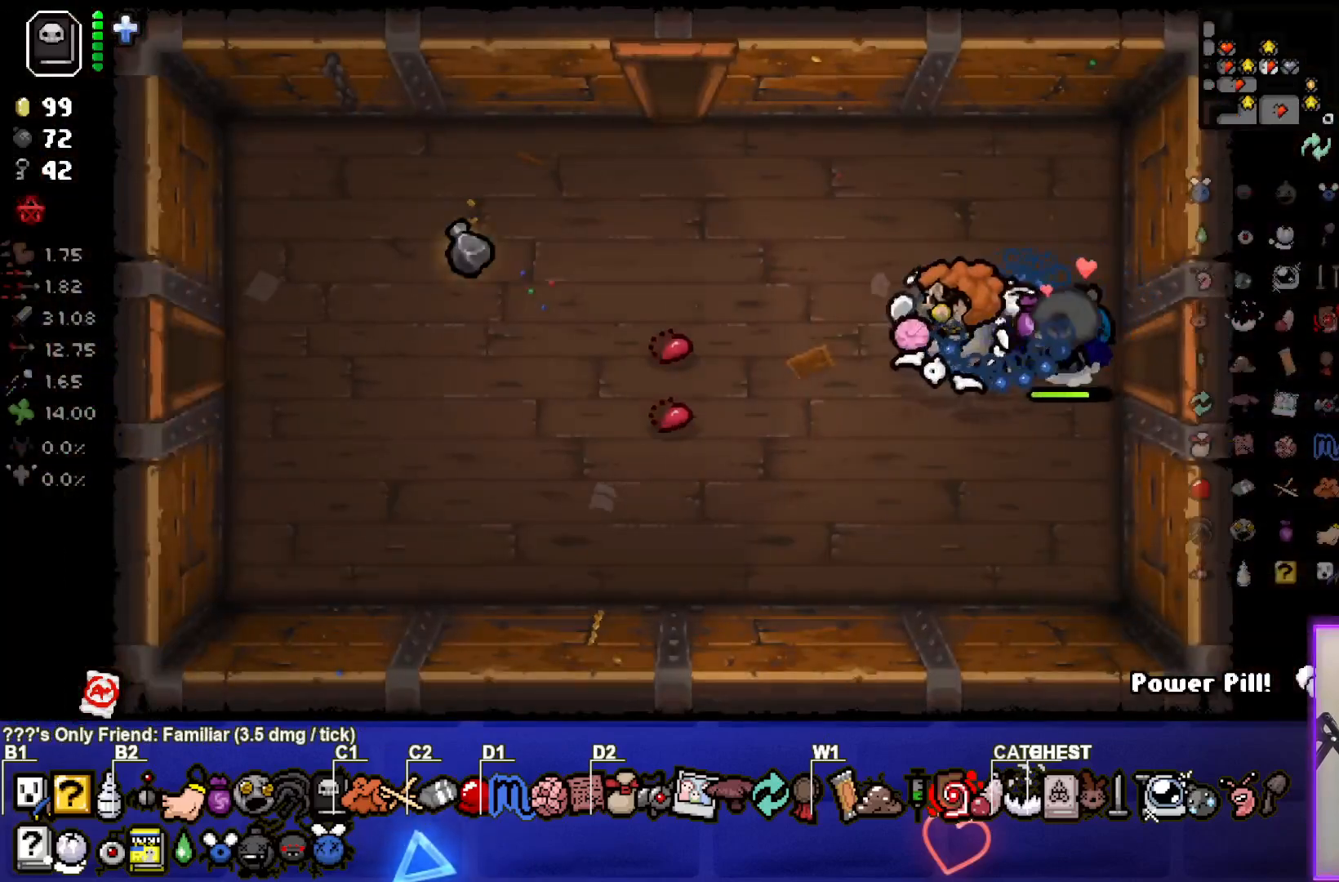
{"buttons": ["SELECT"], "left_stick": "up-left", "right_stick": "center", "events": [[83, "SELECT", "down"], [233, "left_stick", "up-left"]]}
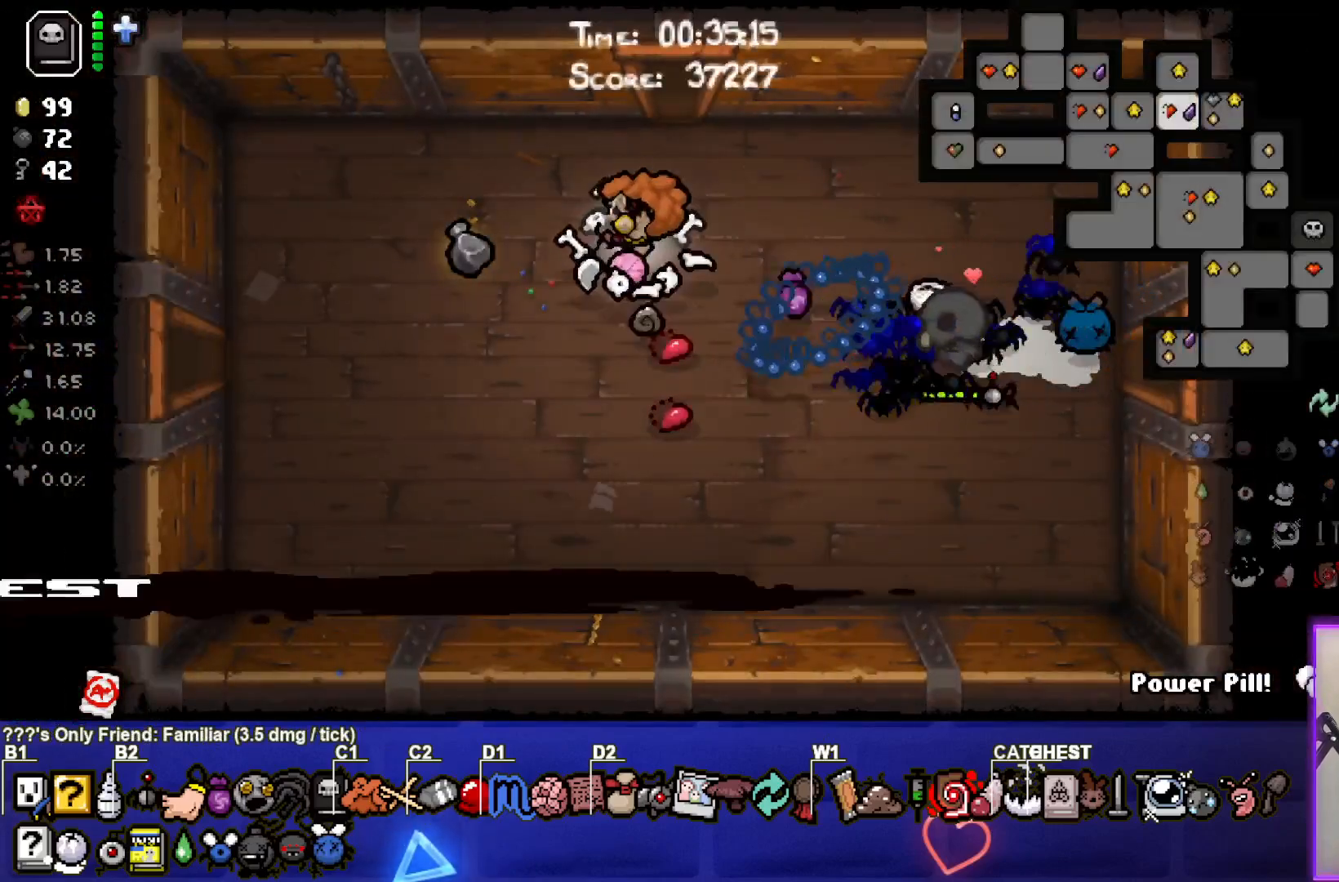
{"buttons": ["SELECT"], "left_stick": "left", "right_stick": "center", "events": [[17, "left_stick", "down-left"], [300, "left_stick", "left"]]}
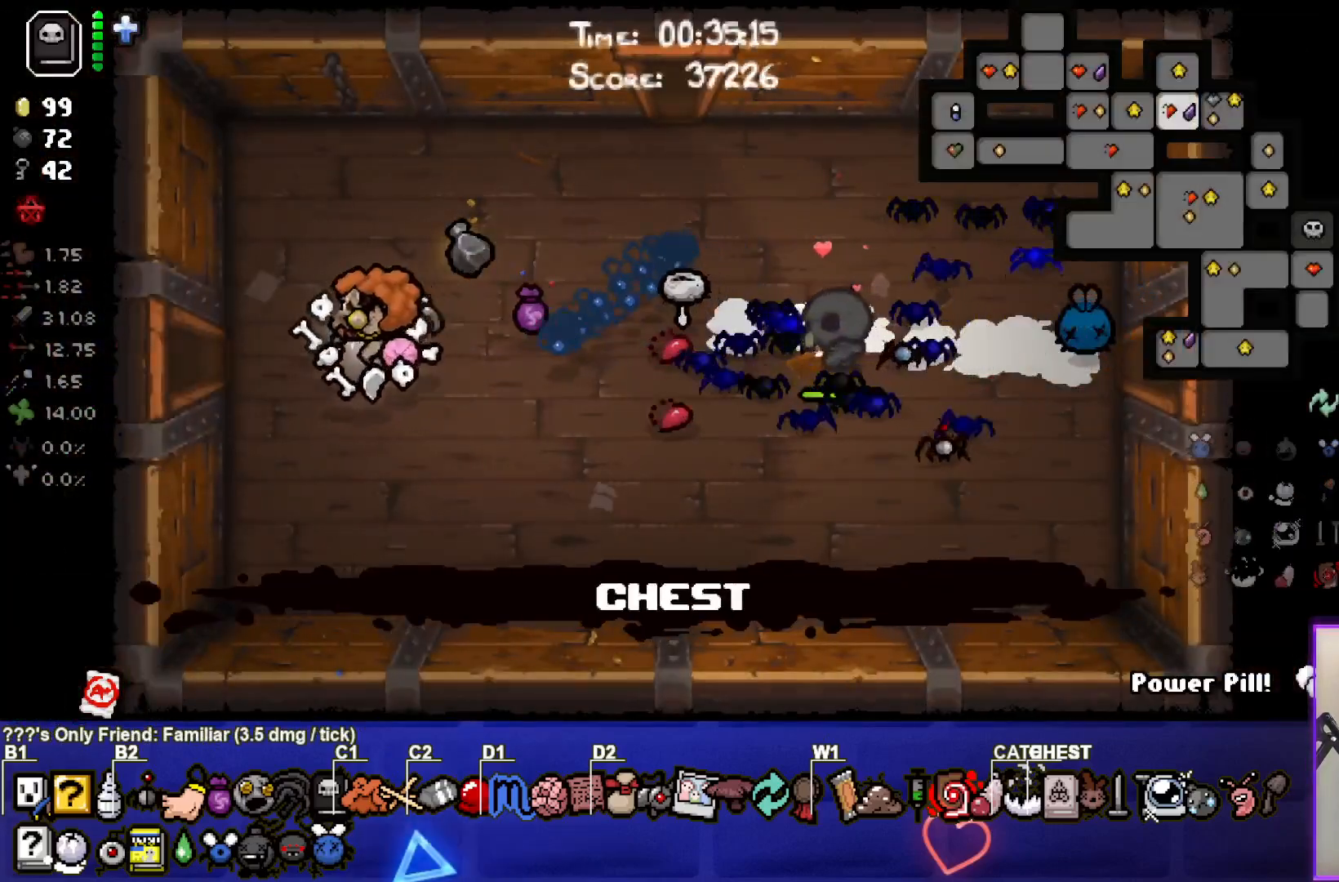
{"buttons": ["SELECT"], "left_stick": "left", "right_stick": "center", "events": []}
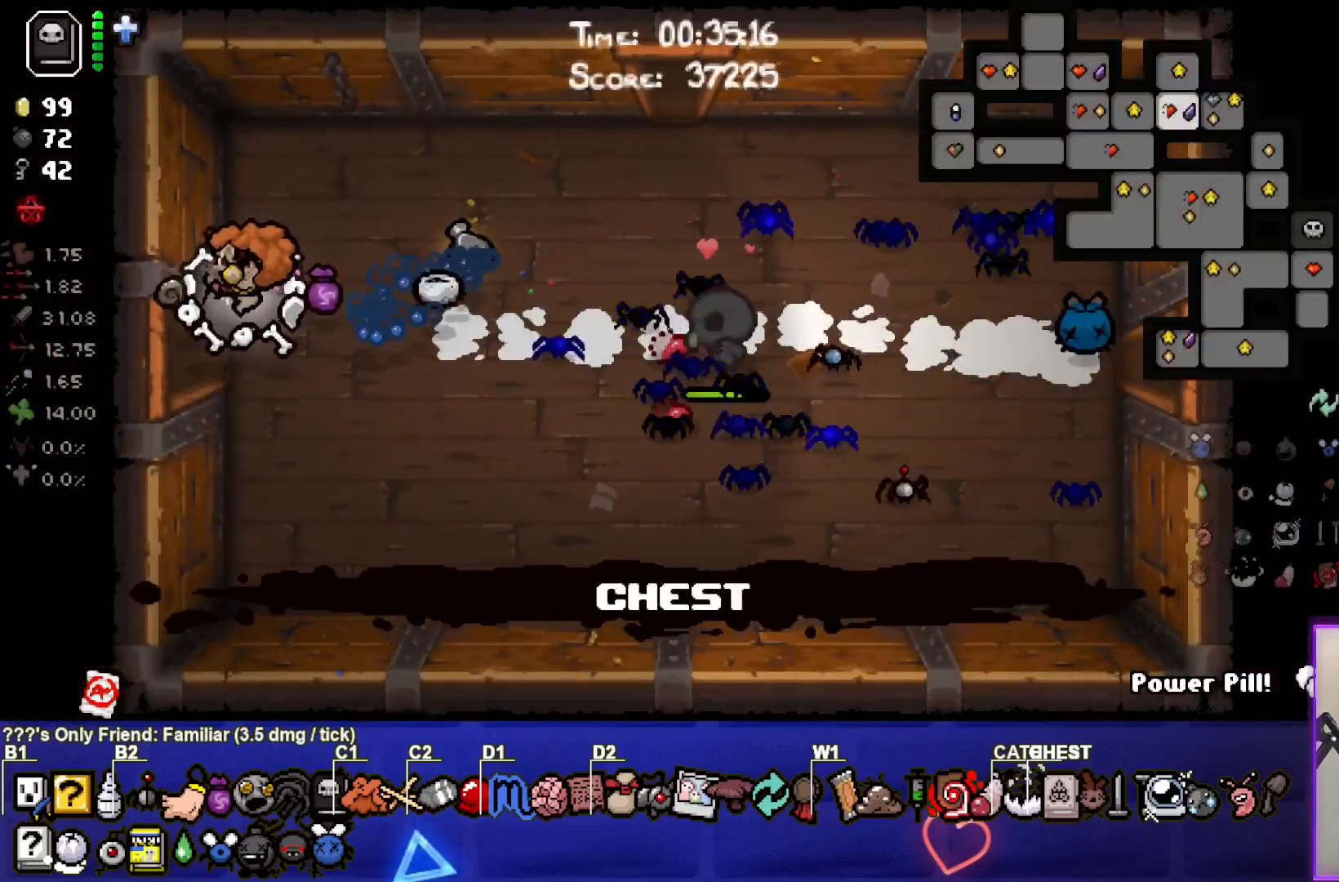
{"buttons": ["SELECT"], "left_stick": "center", "right_stick": "center", "events": [[50, "left_stick", "down-left"], [233, "left_stick", "left"], [467, "left_stick", "center"]]}
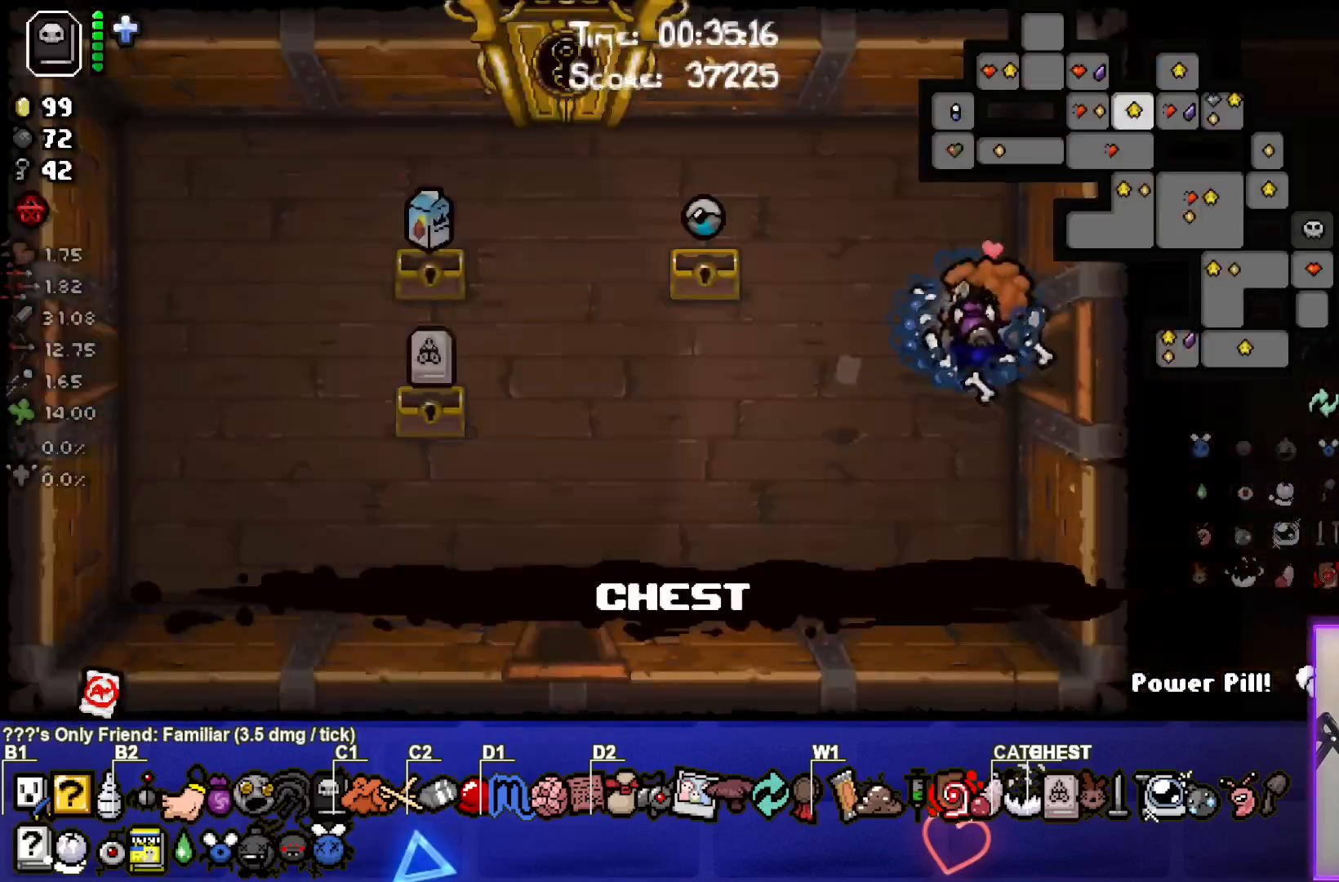
{"buttons": [], "left_stick": "down-left", "right_stick": "center", "events": [[167, "left_stick", "left"], [217, "SELECT", "up"], [300, "left_stick", "down-left"]]}
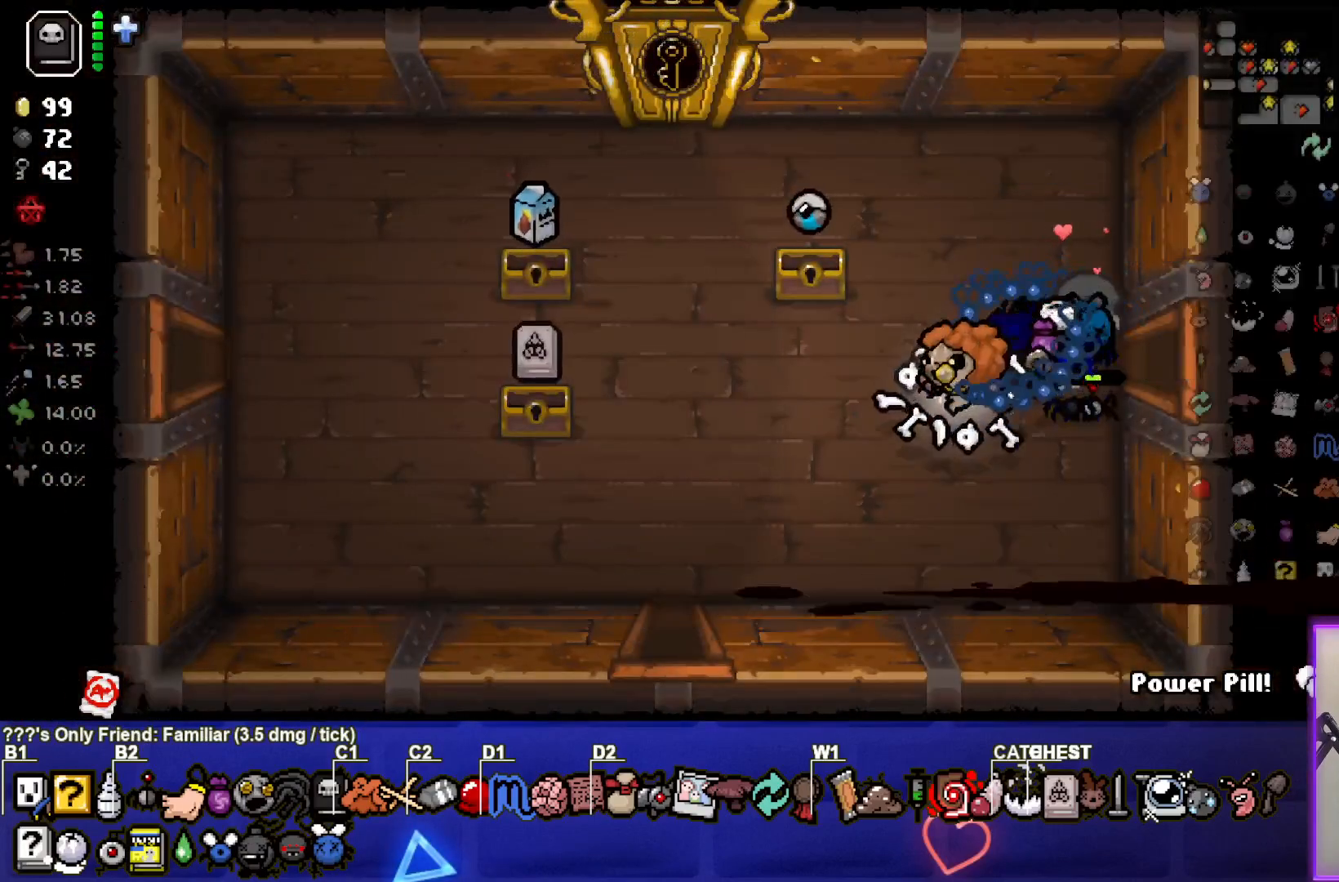
{"buttons": [], "left_stick": "down", "right_stick": "center", "events": [[483, "left_stick", "down"]]}